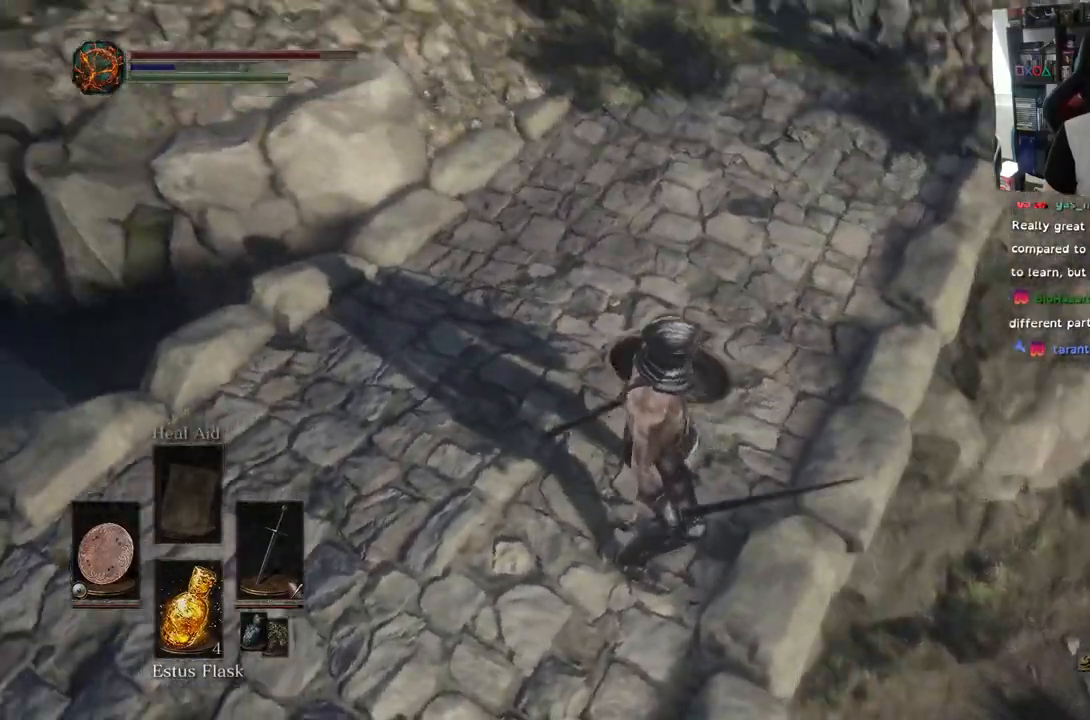
Gameplay with a controller (PlayStation layout); each line is a JSON object with the inputs held at the frame after it (dt_ms = milliseconds from this image to that frame). "events" lists button and stick changes between this image and that frame as [ms after this image, input, new state], when the widget could be followed in between. Not read: R2.
{"dt_ms": 500, "buttons": ["L2"], "left_stick": "up", "right_stick": "down-left"}
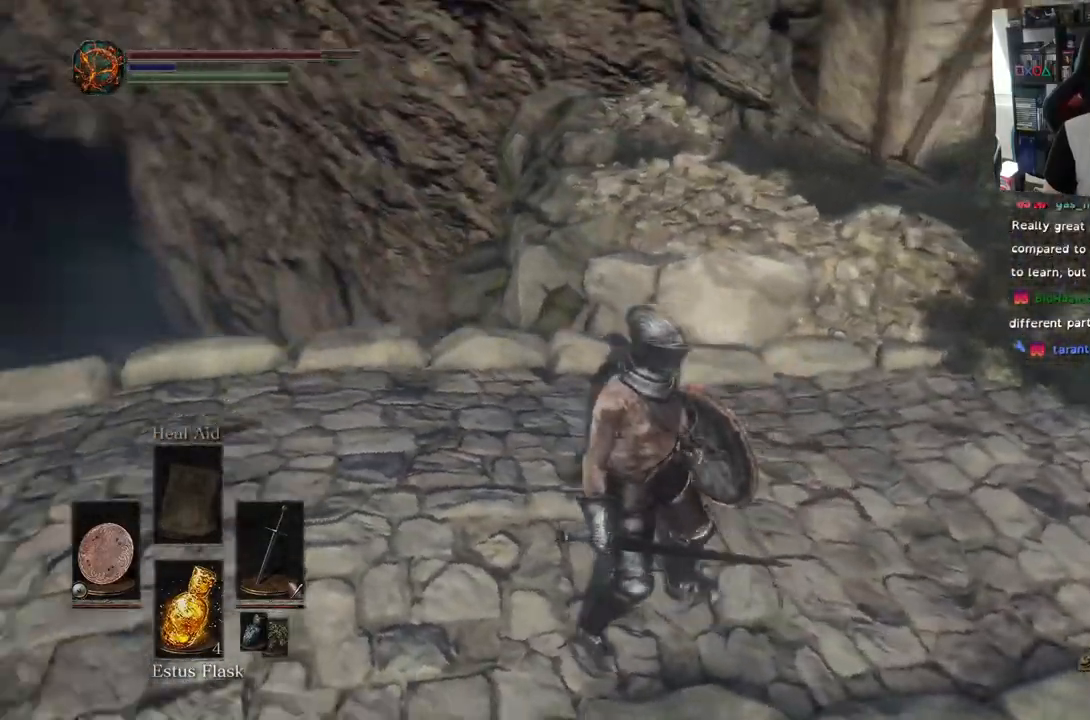
{"dt_ms": 500, "buttons": [], "left_stick": "center", "right_stick": "down"}
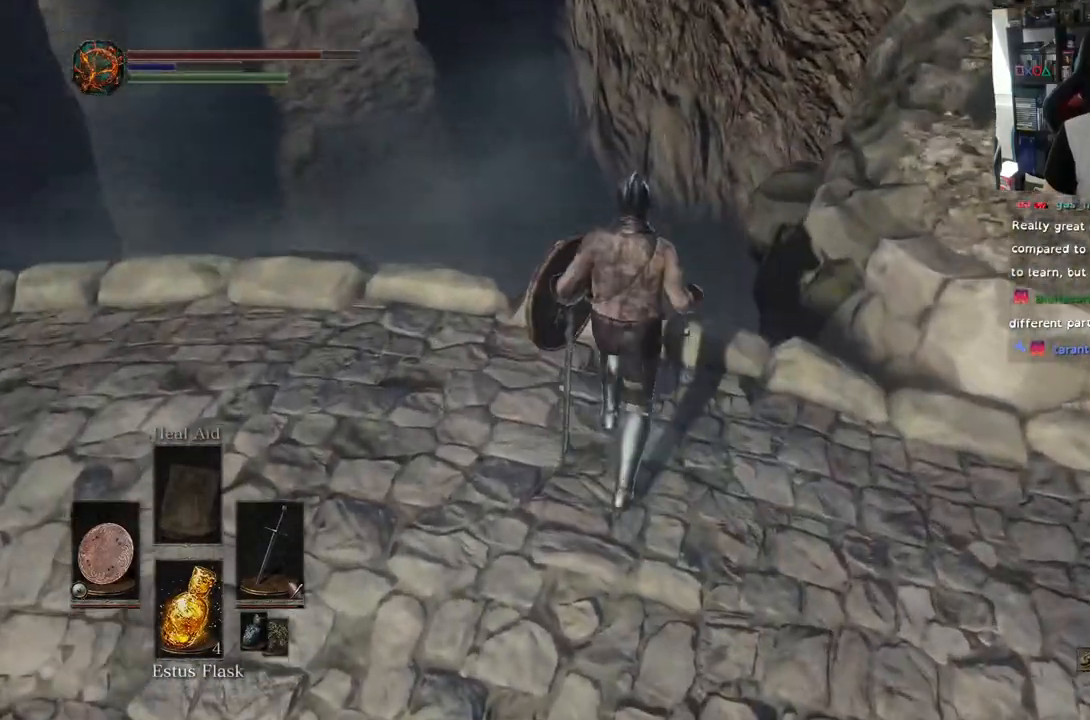
{"dt_ms": 500, "buttons": [], "left_stick": "center", "right_stick": "up-right", "events": [[367, "right_stick", "center"], [467, "right_stick", "up-right"]]}
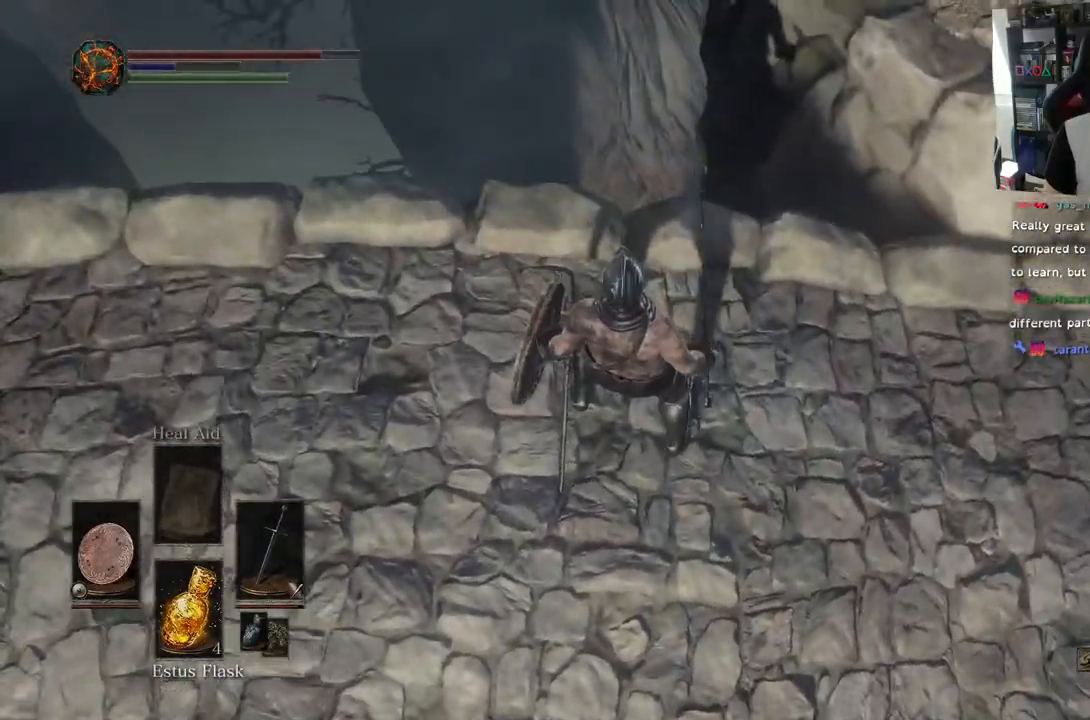
{"dt_ms": 500, "buttons": [], "left_stick": "up-right", "right_stick": "center", "events": [[133, "left_stick", "up-right"], [483, "right_stick", "center"]]}
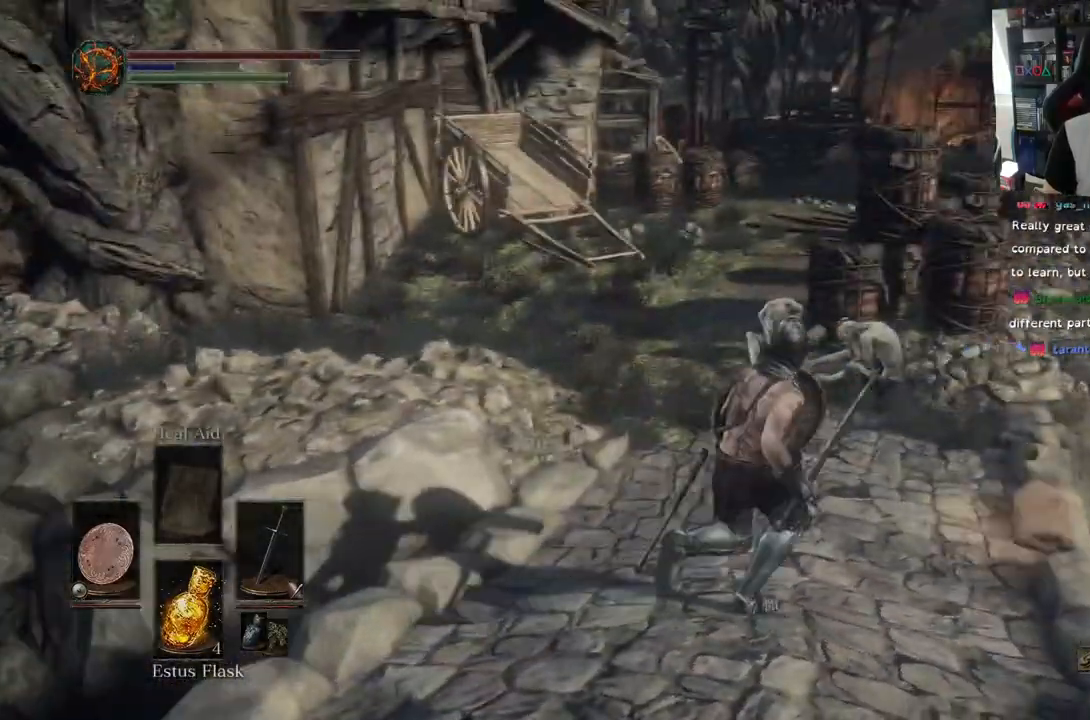
{"dt_ms": 500, "buttons": [], "left_stick": "up", "right_stick": "center", "events": [[417, "left_stick", "up"]]}
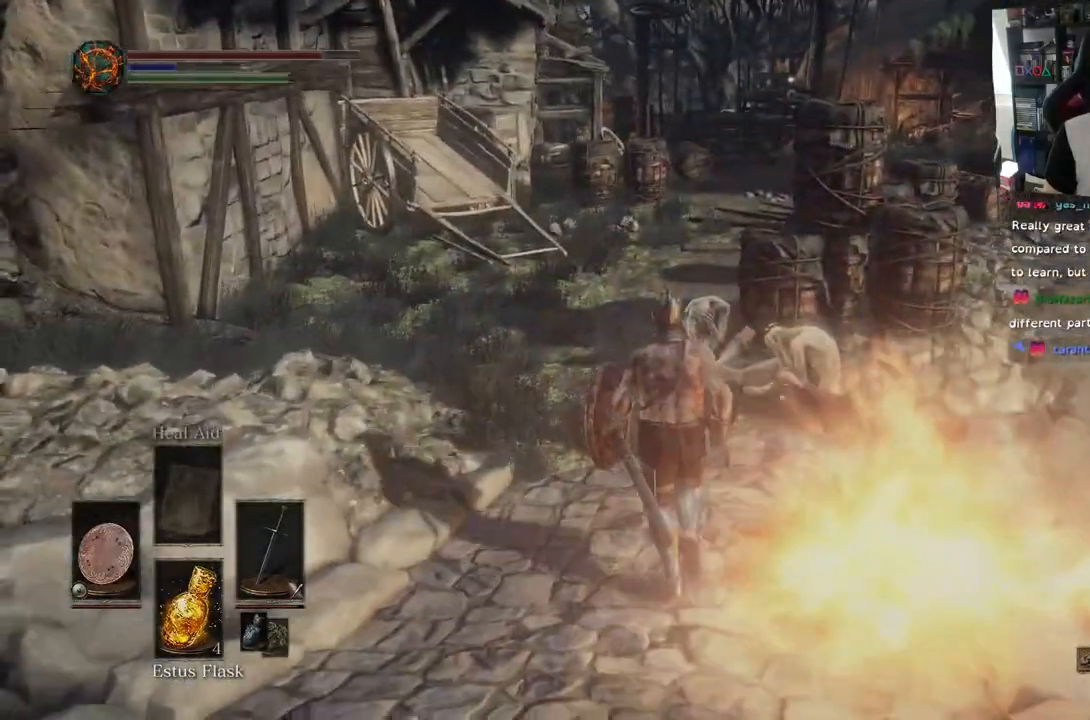
{"dt_ms": 500, "buttons": [], "left_stick": "up", "right_stick": "right", "events": [[150, "right_stick", "right"]]}
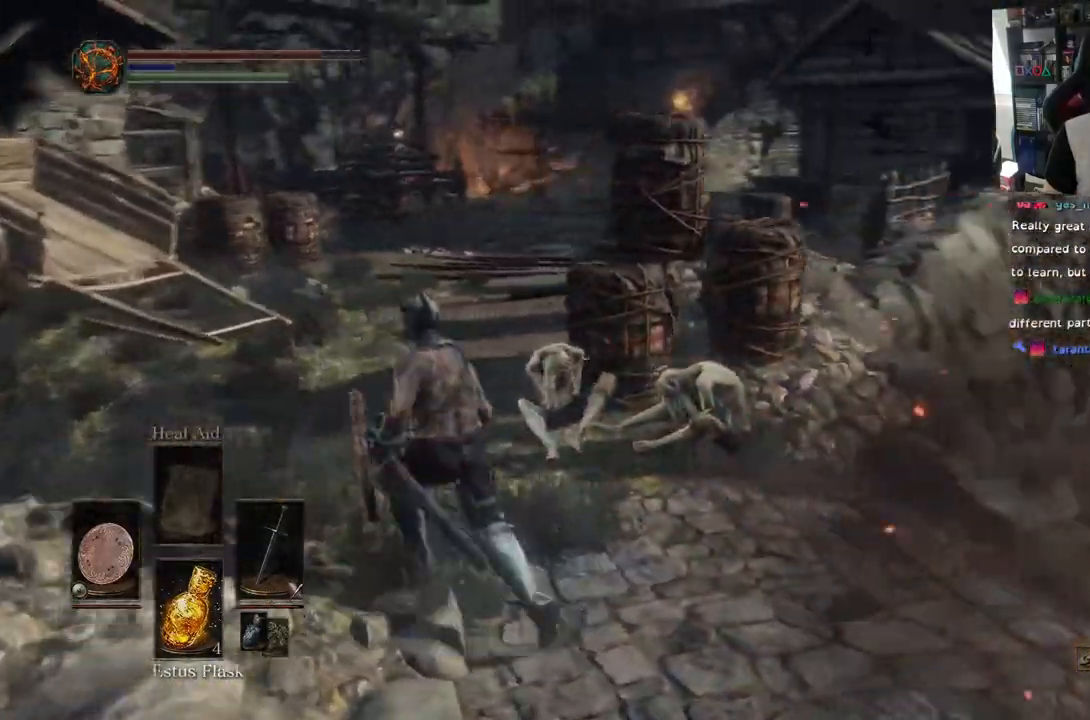
{"dt_ms": 500, "buttons": ["L2"], "left_stick": "center", "right_stick": "up"}
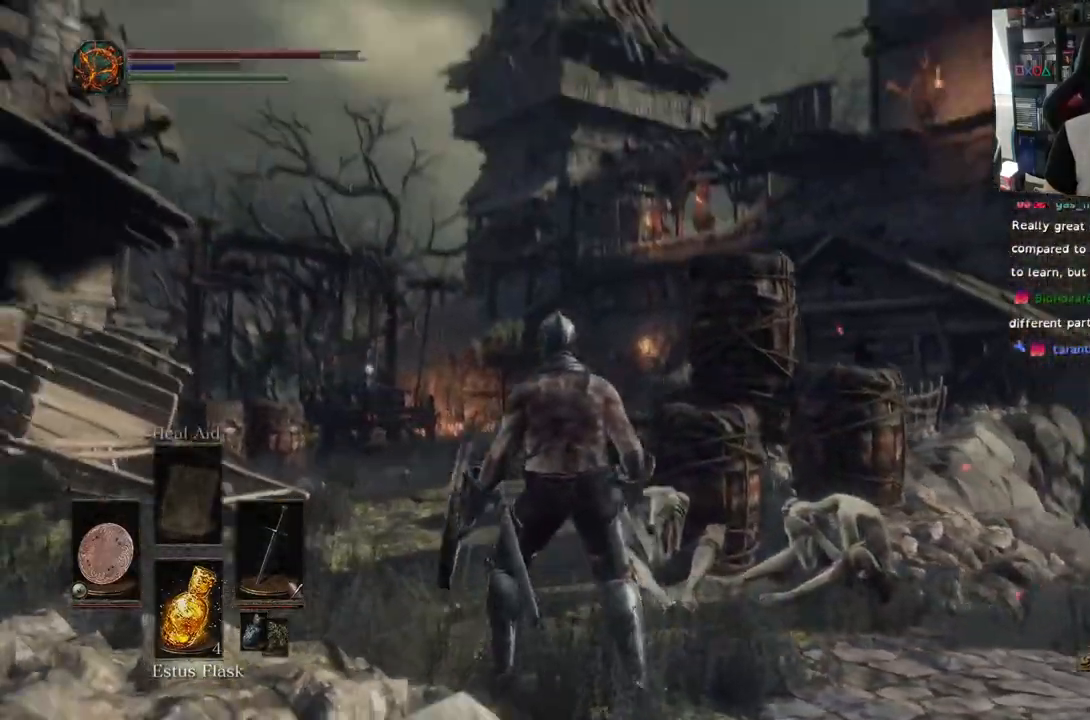
{"dt_ms": 500, "buttons": [], "left_stick": "down-left", "right_stick": "up-left"}
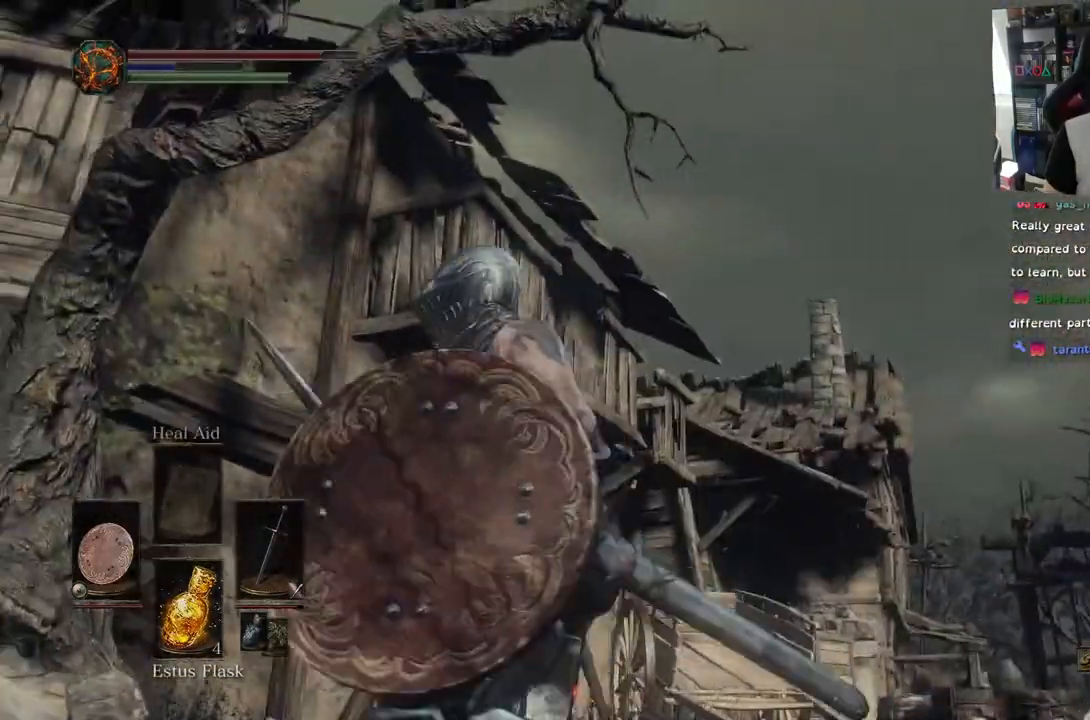
{"dt_ms": 500, "buttons": [], "left_stick": "down-left", "right_stick": "up", "events": [[17, "right_stick", "center"], [133, "right_stick", "up"], [183, "left_stick", "down"], [283, "left_stick", "down-left"]]}
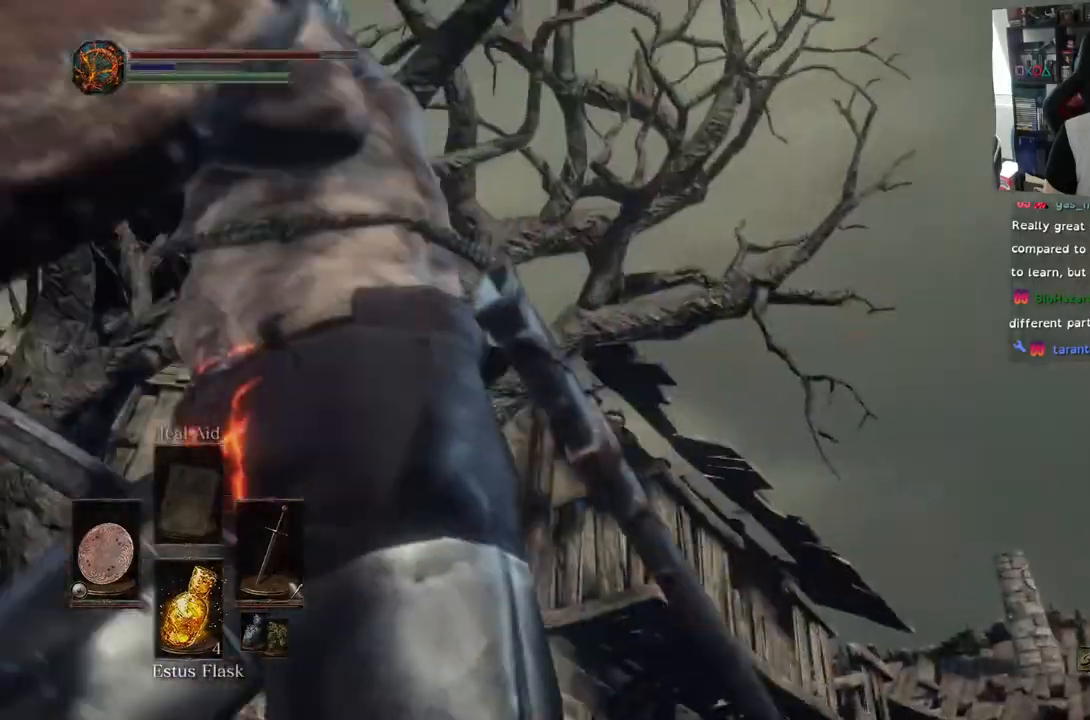
{"dt_ms": 500, "buttons": [], "left_stick": "down-left", "right_stick": "left", "events": [[267, "right_stick", "up-left"], [467, "right_stick", "left"]]}
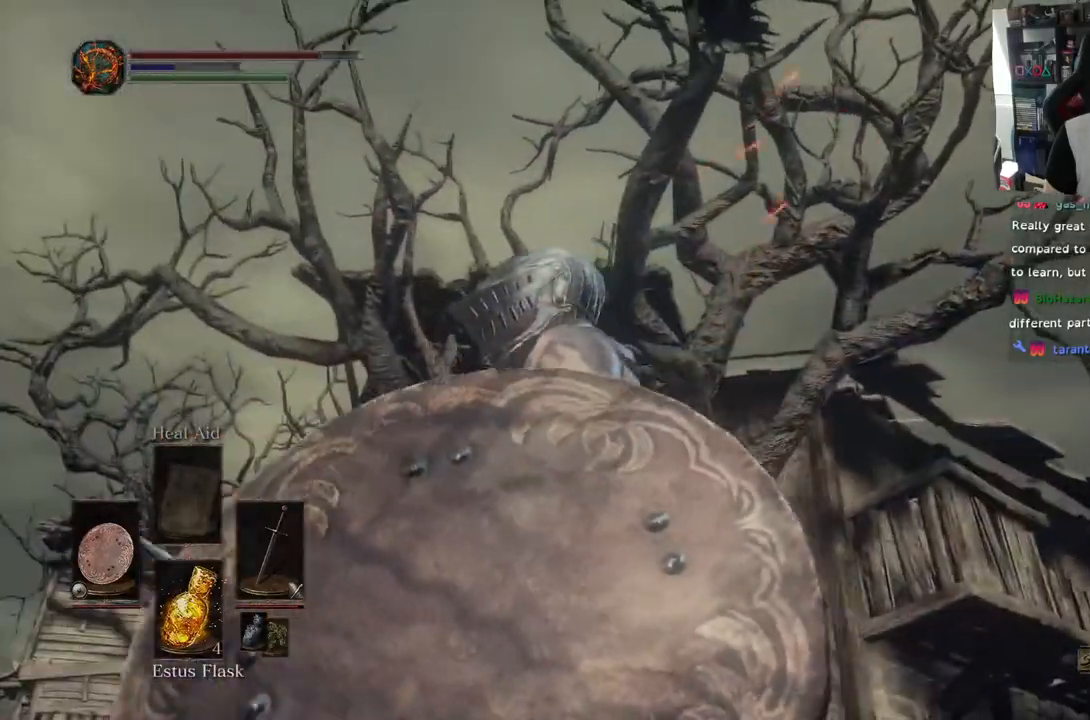
{"dt_ms": 500, "buttons": ["L2"], "left_stick": "left", "right_stick": "down-left"}
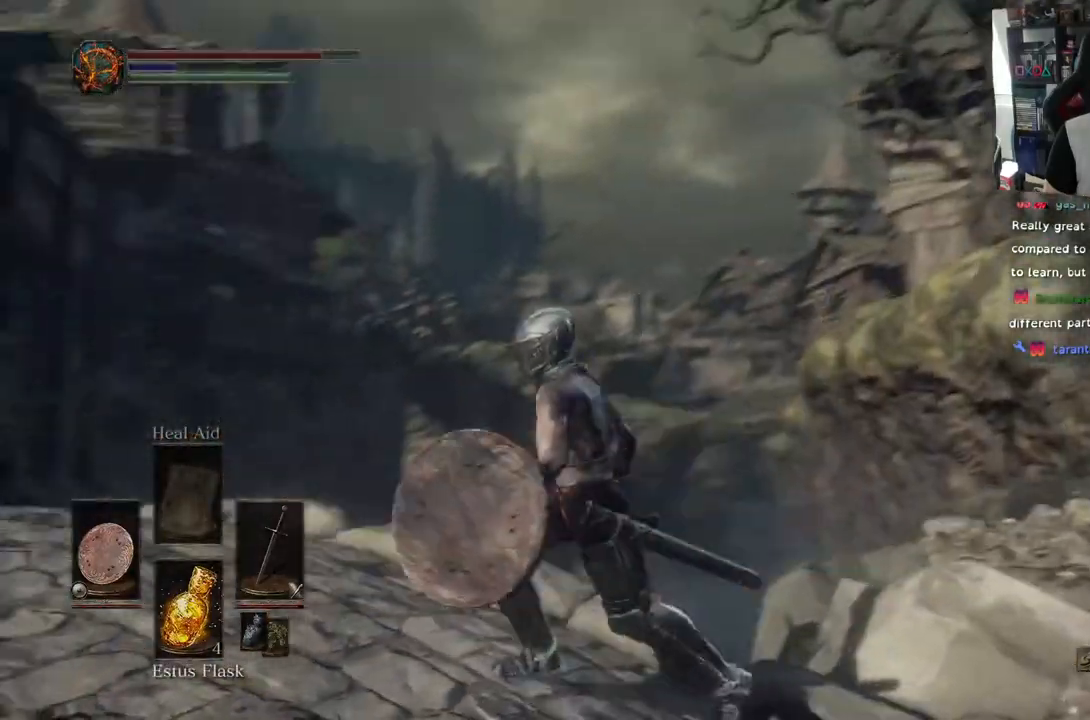
{"dt_ms": 1000, "buttons": ["CIRCLE"], "left_stick": "up-left", "right_stick": "center"}
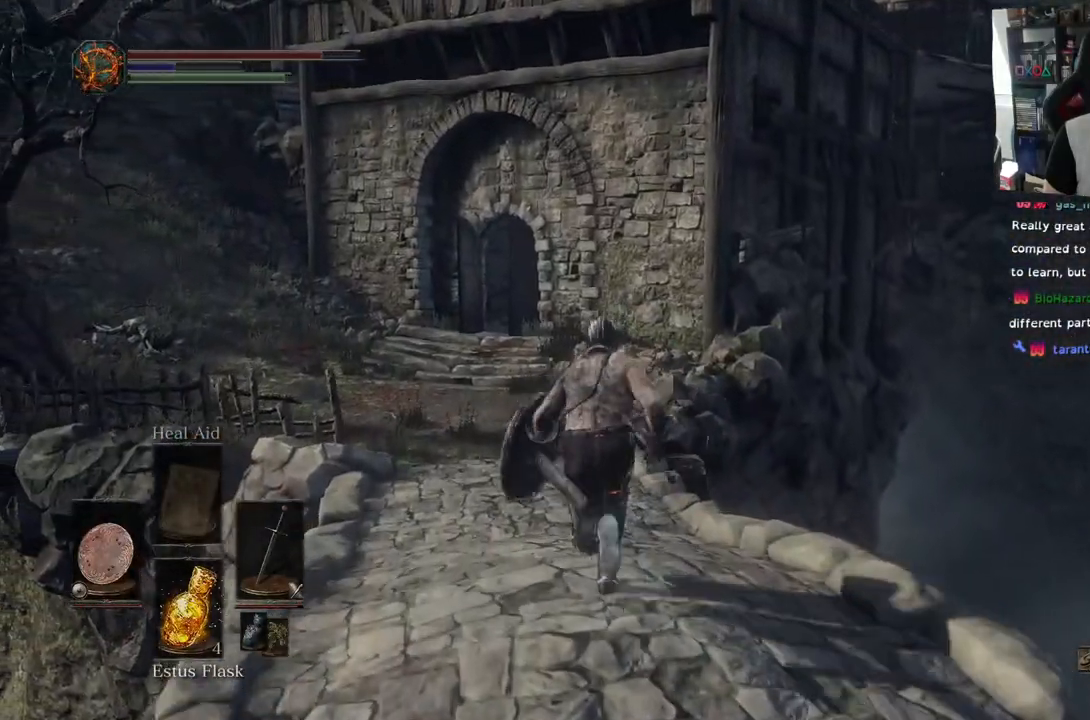
{"dt_ms": 500, "buttons": [], "left_stick": "up-left", "right_stick": "down-right", "events": [[50, "CIRCLE", "up"], [267, "right_stick", "down-right"]]}
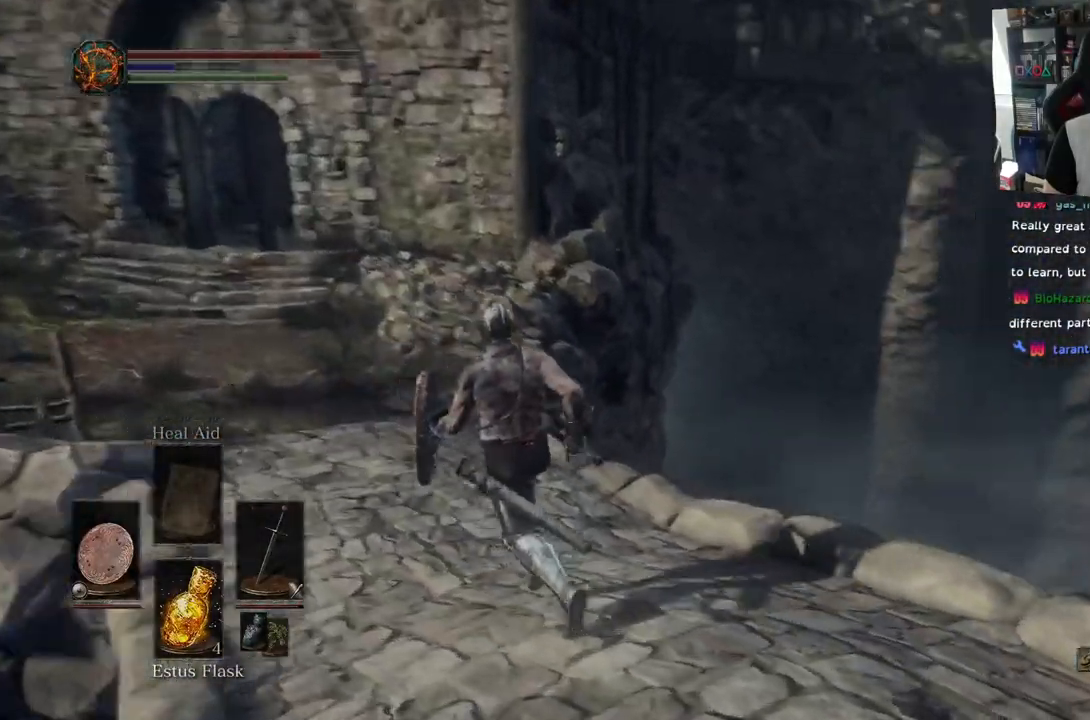
{"dt_ms": 500, "buttons": [], "left_stick": "right", "right_stick": "down-right", "events": [[433, "left_stick", "right"]]}
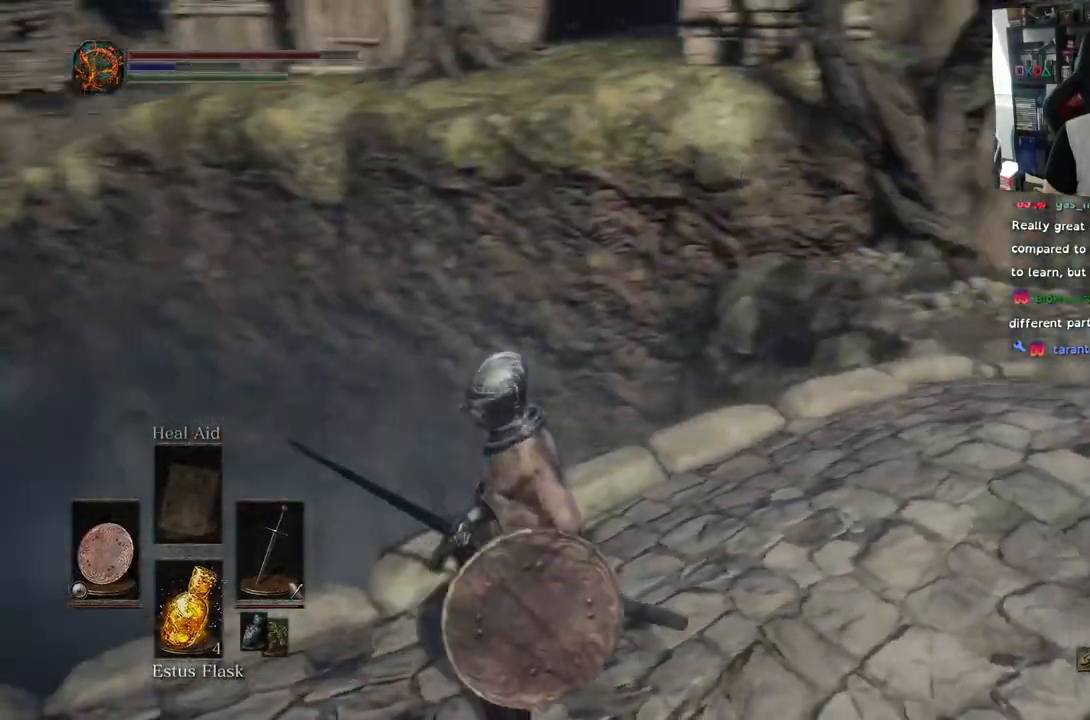
{"dt_ms": 500, "buttons": [], "left_stick": "up-right", "right_stick": "center", "events": [[100, "left_stick", "up-right"], [167, "right_stick", "center"]]}
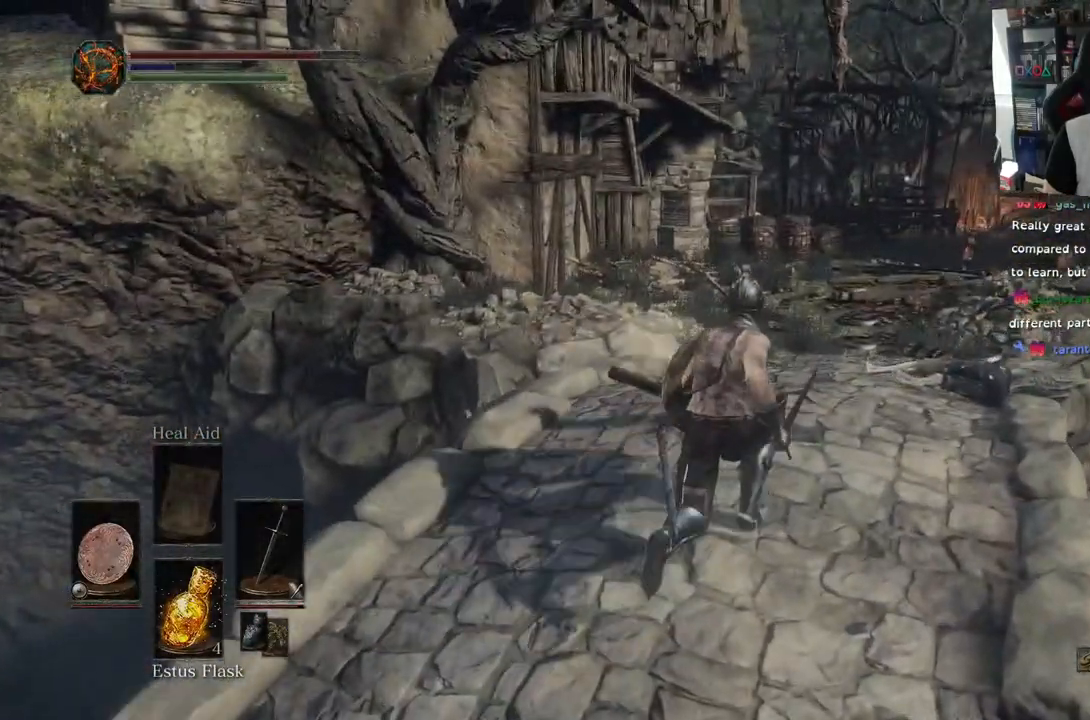
{"dt_ms": 500, "buttons": [], "left_stick": "up", "right_stick": "right", "events": [[50, "left_stick", "up"], [67, "right_stick", "down"], [200, "right_stick", "right"]]}
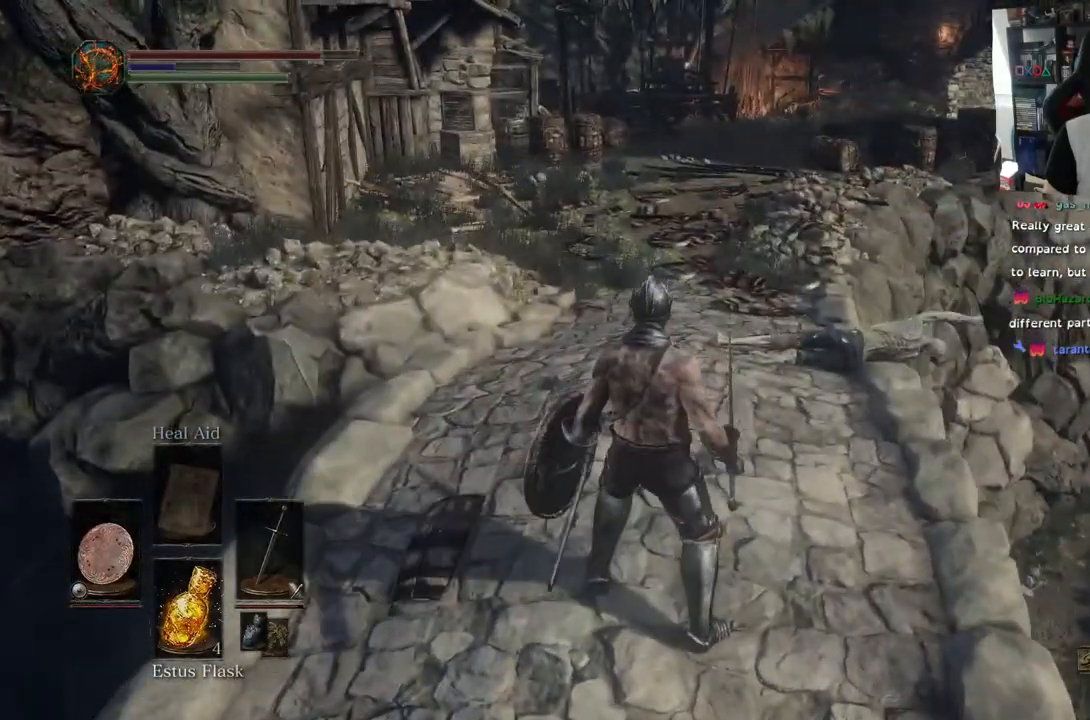
{"dt_ms": 500, "buttons": [], "left_stick": "center", "right_stick": "center"}
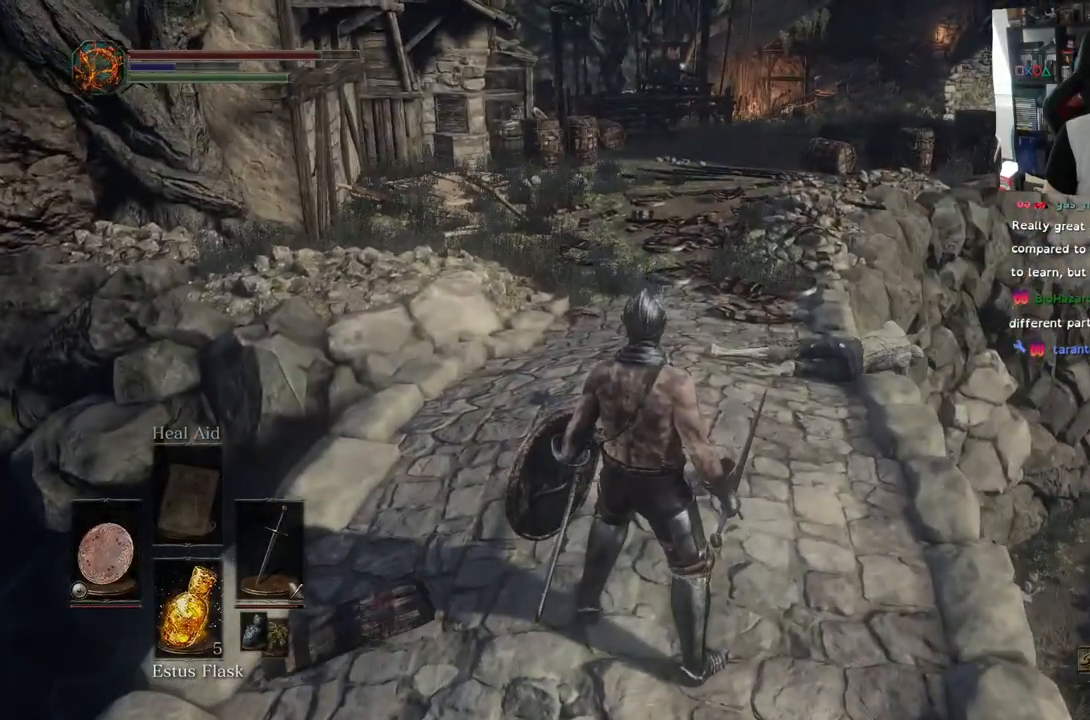
{"dt_ms": 500, "buttons": [], "left_stick": "center", "right_stick": "center", "events": []}
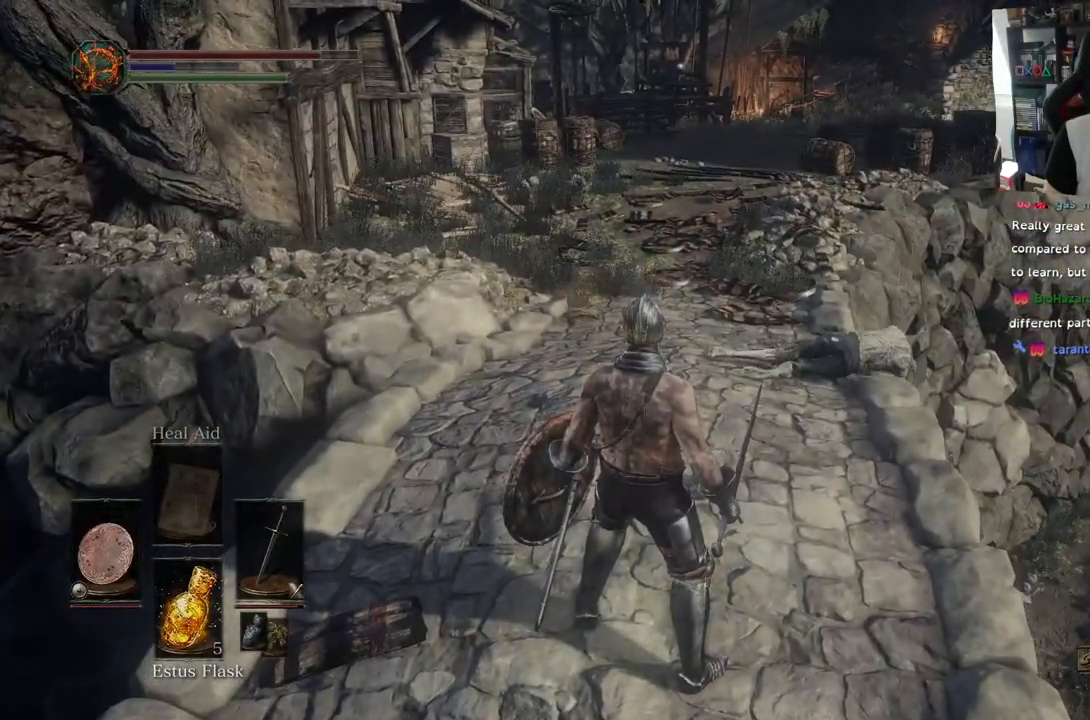
{"dt_ms": 500, "buttons": [], "left_stick": "down-left", "right_stick": "center", "events": [[300, "right_stick", "up"], [383, "left_stick", "down-left"], [483, "right_stick", "center"]]}
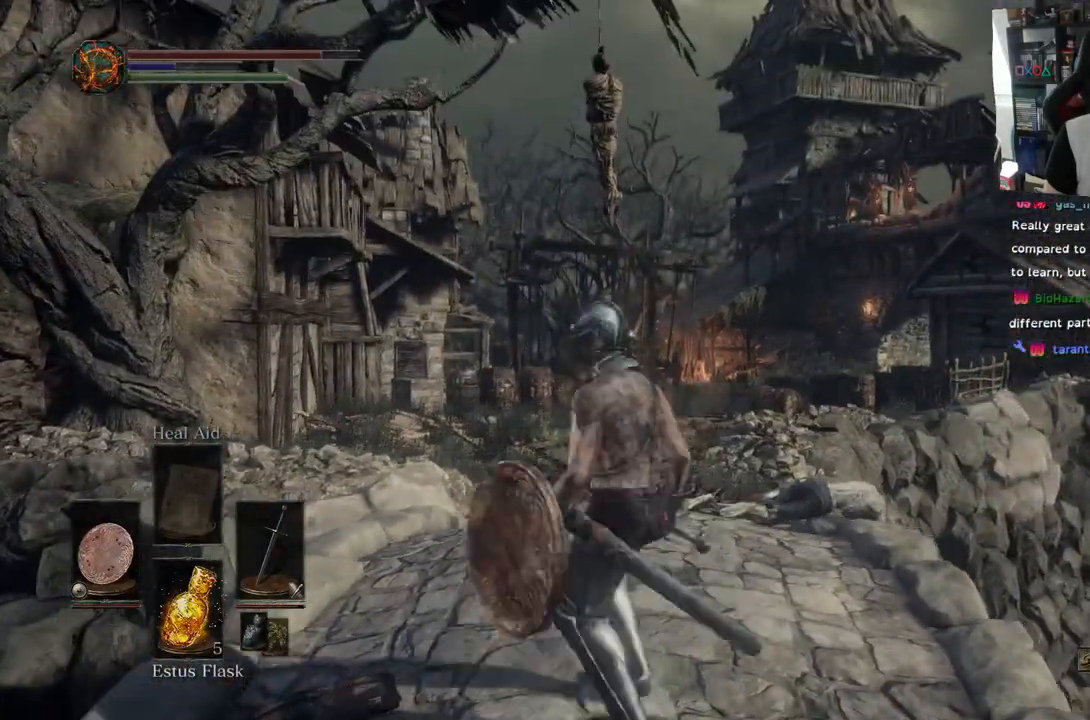
{"dt_ms": 500, "buttons": ["L2"], "left_stick": "down-left", "right_stick": "center"}
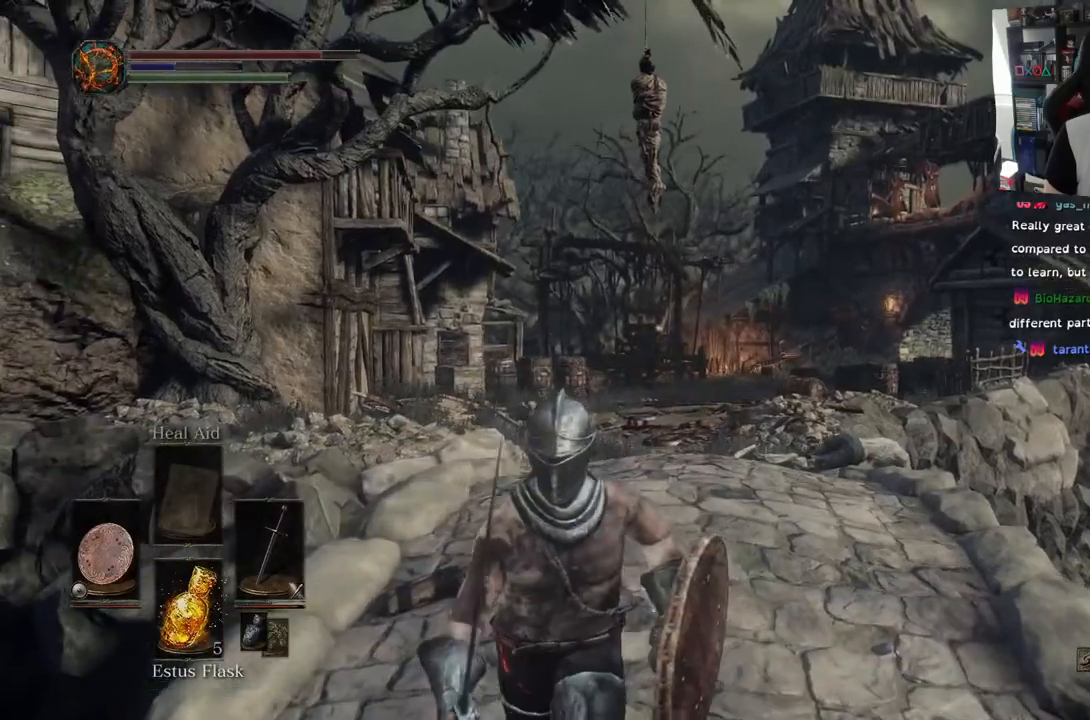
{"dt_ms": 500, "buttons": [], "left_stick": "down", "right_stick": "center"}
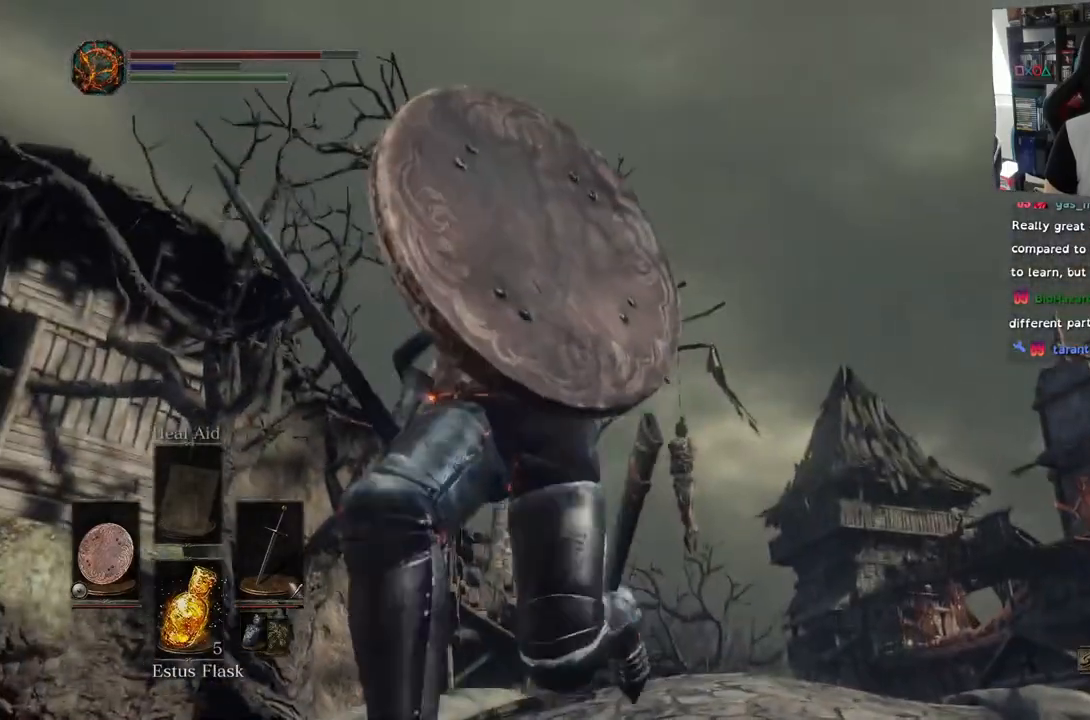
{"dt_ms": 500, "buttons": [], "left_stick": "center", "right_stick": "center", "events": [[183, "right_stick", "down"], [300, "left_stick", "up-right"], [367, "right_stick", "down-left"], [417, "right_stick", "center"], [450, "left_stick", "center"]]}
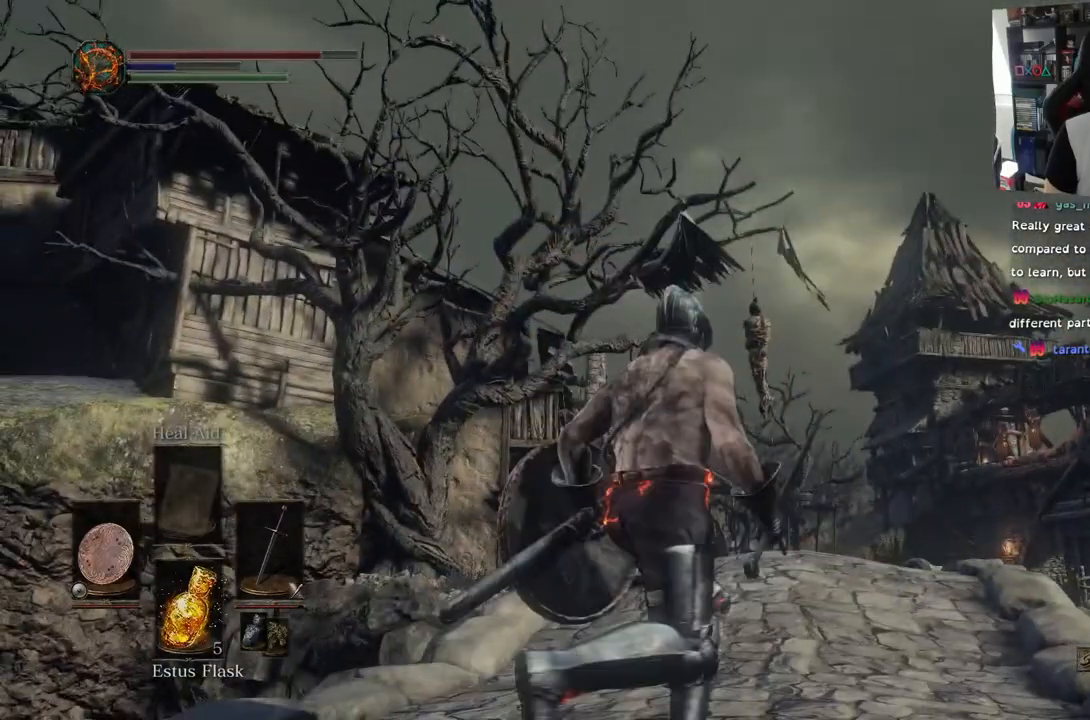
{"dt_ms": 500, "buttons": [], "left_stick": "center", "right_stick": "down-right", "events": [[283, "right_stick", "down-right"]]}
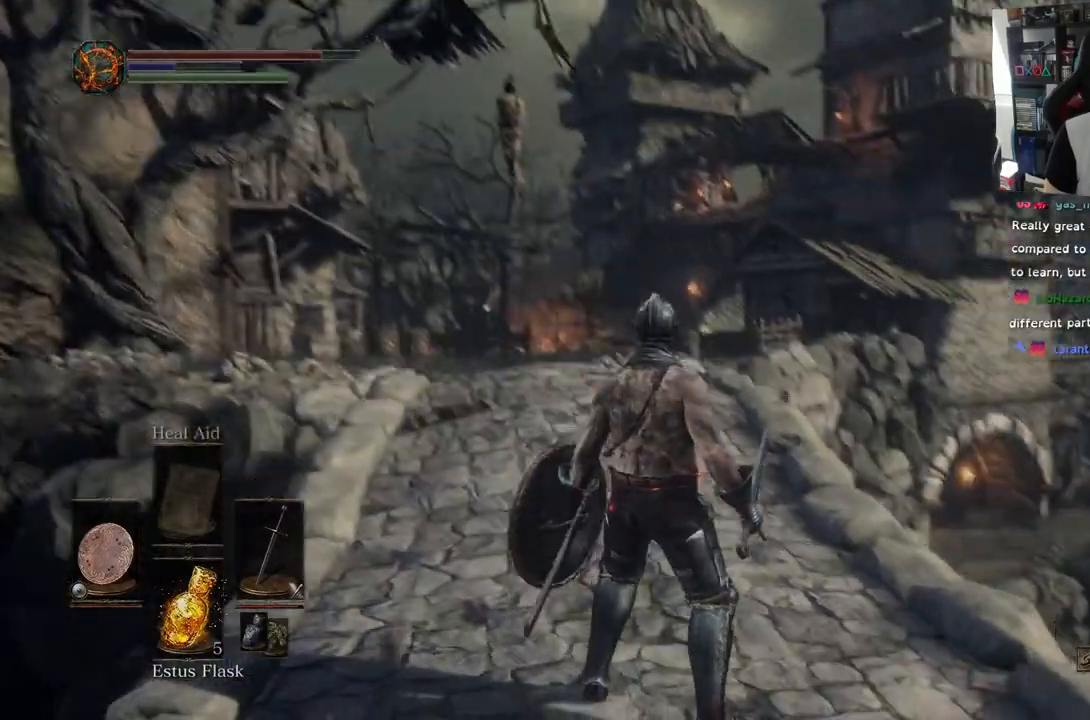
{"dt_ms": 500, "buttons": [], "left_stick": "center", "right_stick": "center", "events": [[17, "right_stick", "center"]]}
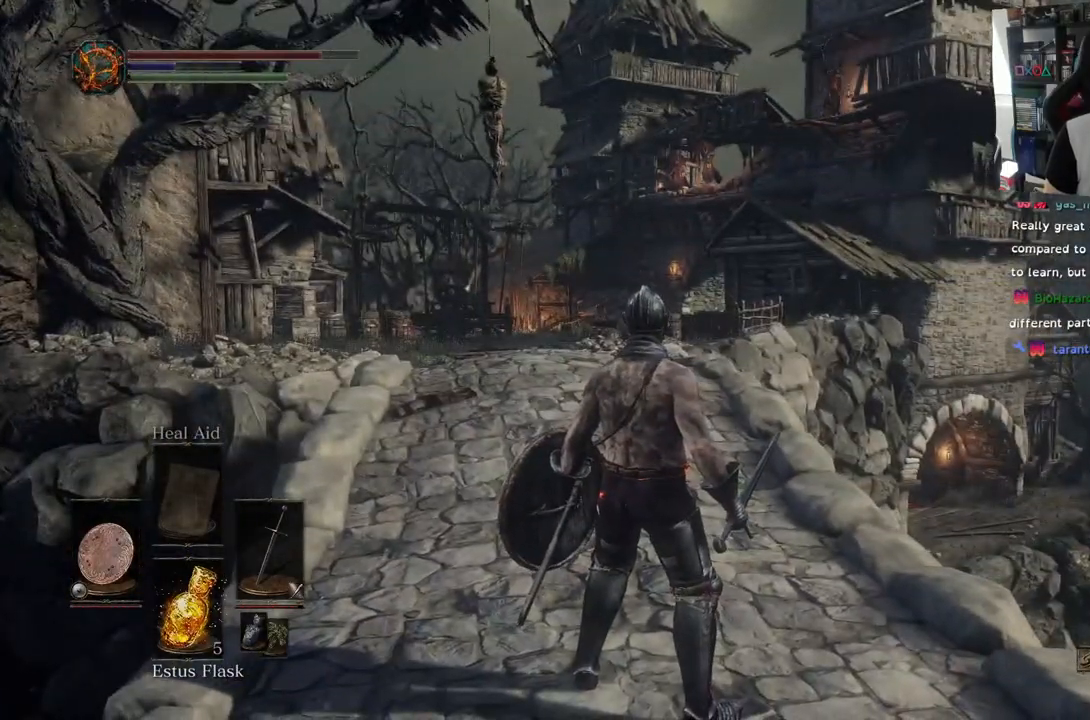
{"dt_ms": 500, "buttons": [], "left_stick": "up", "right_stick": "center", "events": [[150, "left_stick", "up"]]}
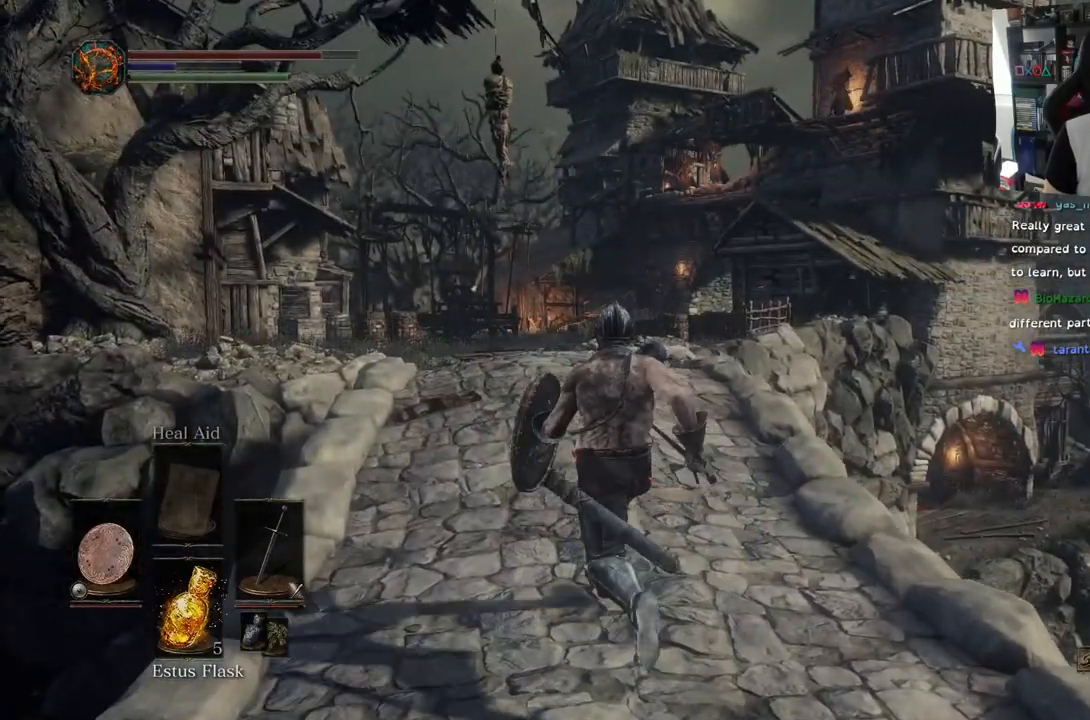
{"dt_ms": 500, "buttons": ["CIRCLE"], "left_stick": "up", "right_stick": "center", "events": [[17, "CIRCLE", "down"]]}
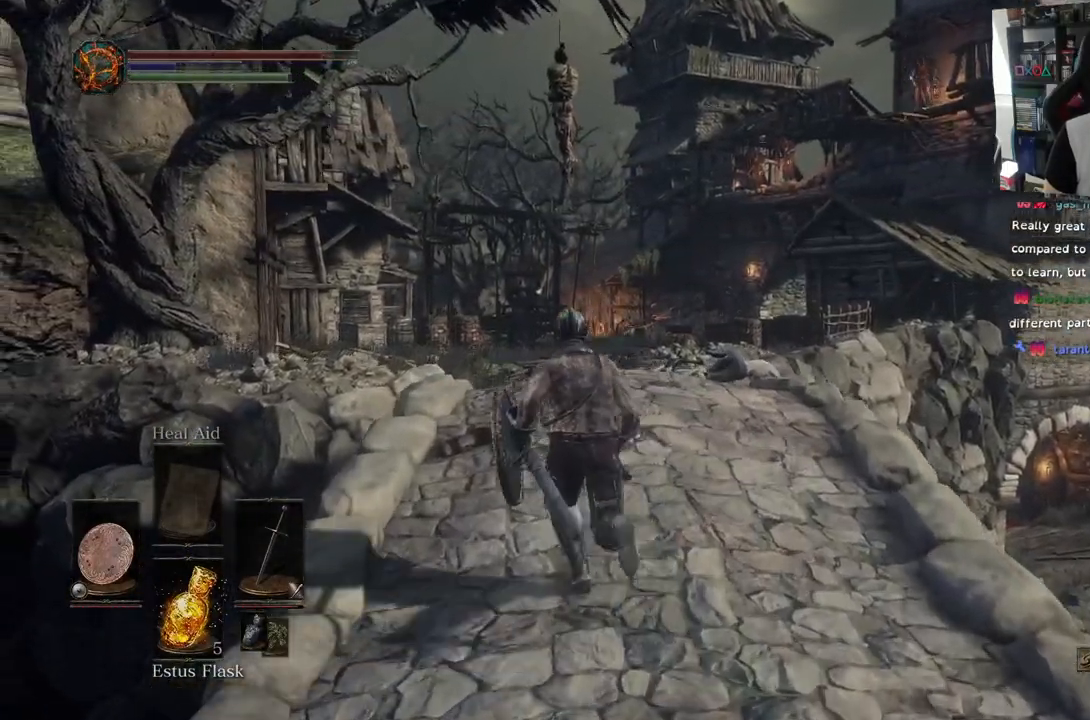
{"dt_ms": 500, "buttons": ["L2"], "left_stick": "up", "right_stick": "center"}
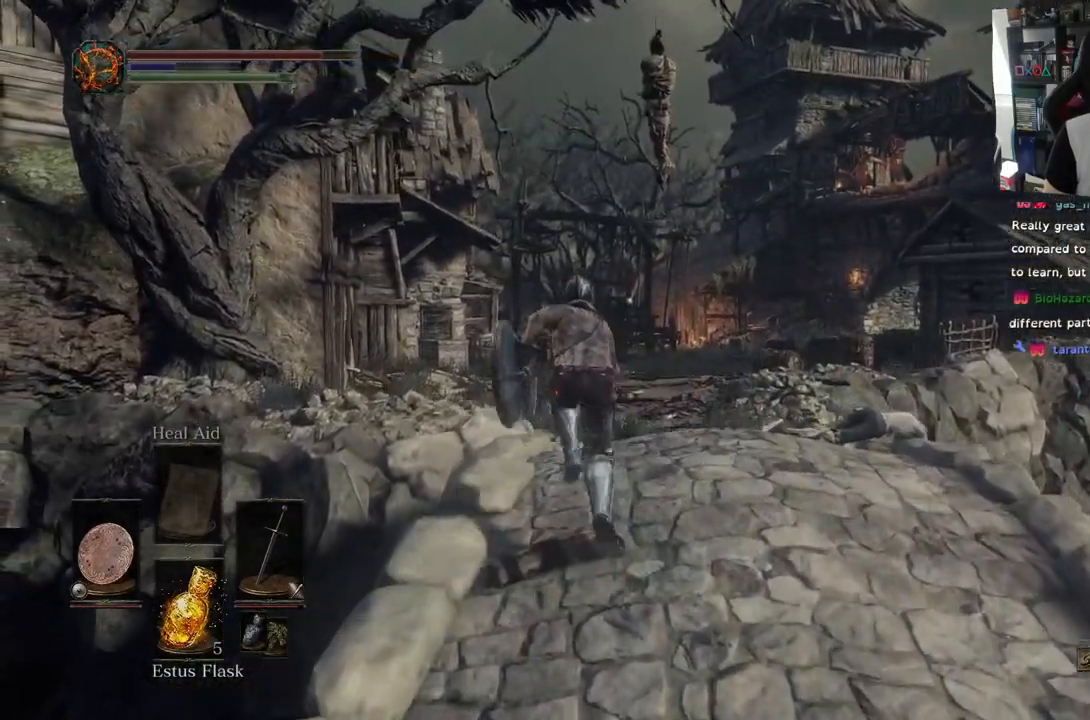
{"dt_ms": 500, "buttons": [], "left_stick": "up", "right_stick": "center"}
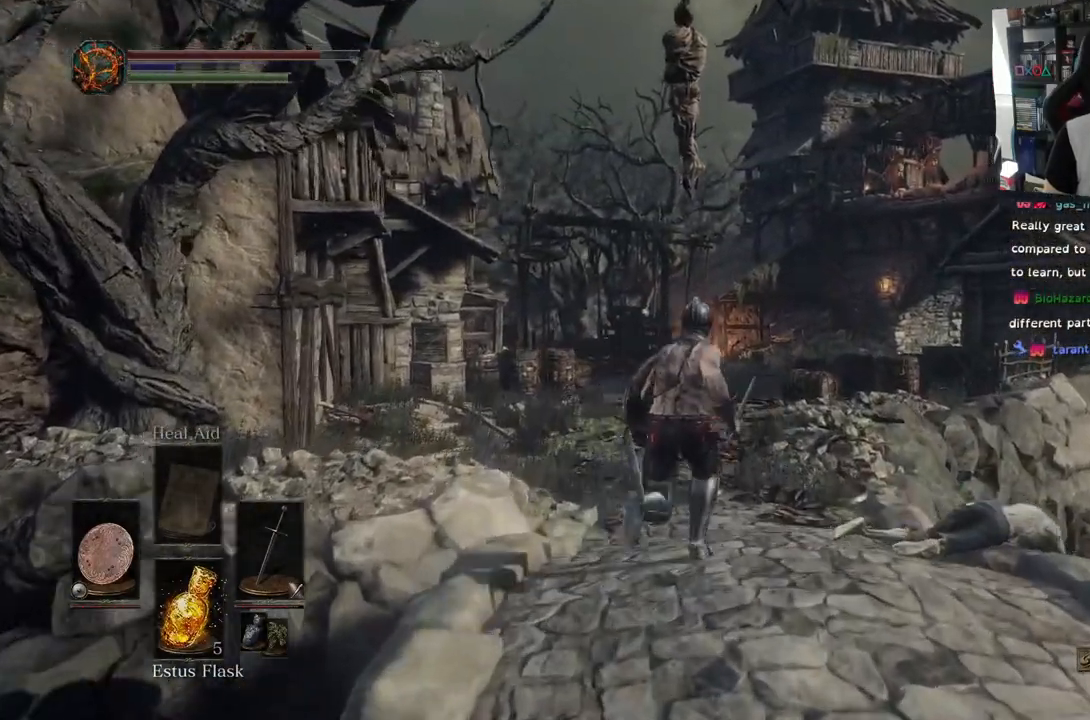
{"dt_ms": 500, "buttons": [], "left_stick": "up", "right_stick": "center", "events": []}